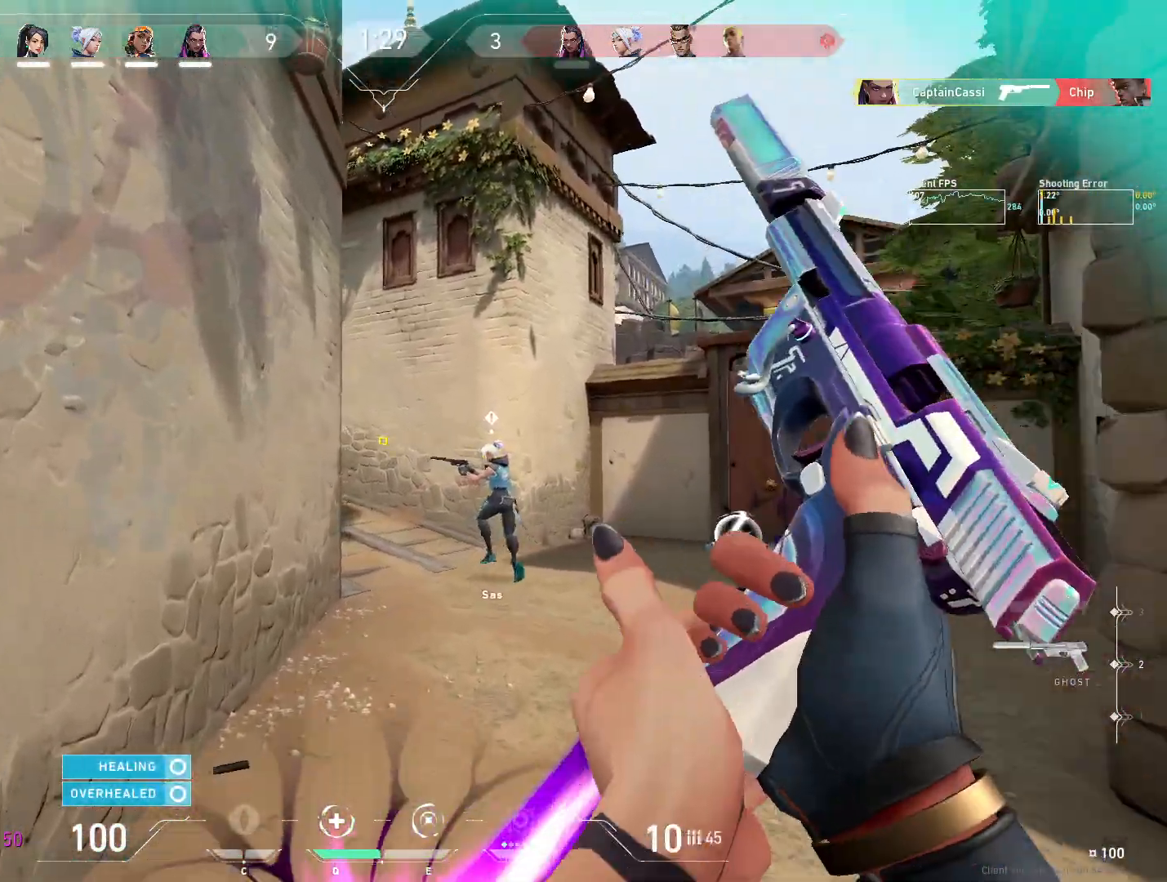
Gameplay with keyboard and mouse; each line is a JSON object with the keys and mouse buttons held at the frame after it. "events" lists presses ("down") and releases ("up") of "4", "a", "c", "ctrl", "d", "e", "q", "r", "s", "shift", "space", "w", "x", "z", "mouse_left", "mouse_wheel", "mouse_right", "mouse_mb4" and "mouse_mb5" between this image and that frame as [ms after this image, input, new state], when the widget could be followed in between. "mouse_left", "mouse_wheel", "mouse_right", "mouse_mb4", "mouse_mb5" = the "left", "wheel", "right", "mb4", "mb5" buttons of the "mouse" list. No other keys are recorded. "wheel" means that the mouse wheel is clicked or scrolled. Mouse movement is not recorded.
{"keys": ["w"], "mouse": [], "events": [[117, "d", "up"]]}
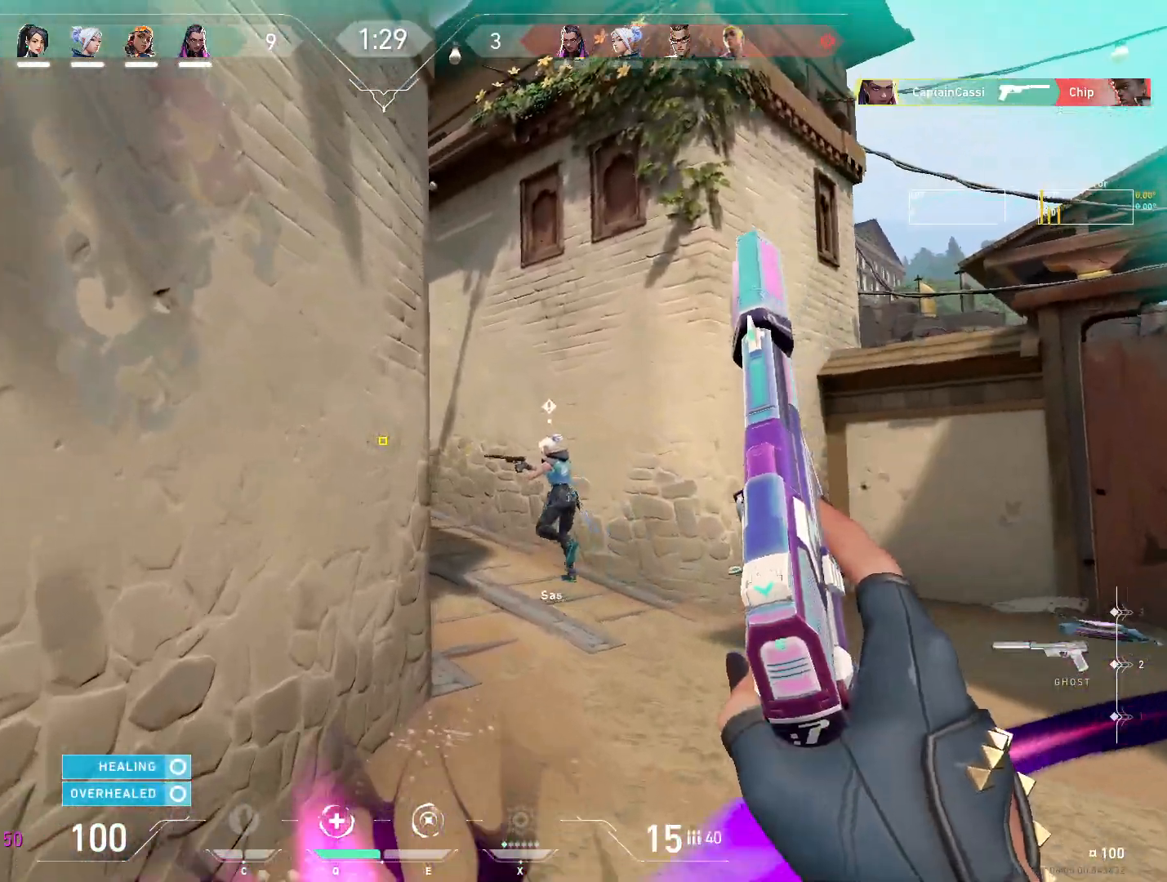
{"keys": ["d", "w"], "mouse": [], "events": [[500, "d", "down"]]}
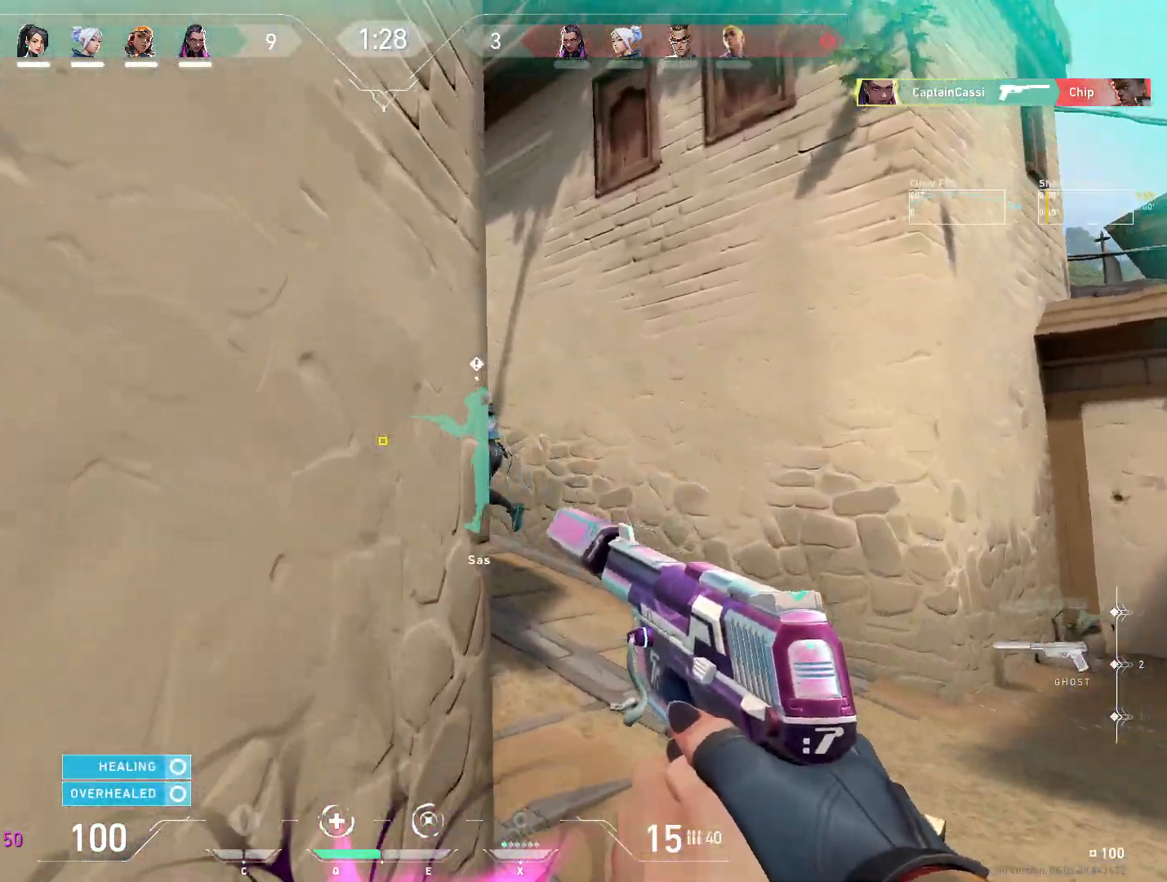
{"keys": ["w"], "mouse": [], "events": [[50, "w", "up"], [217, "w", "down"], [300, "d", "up"], [367, "a", "down"], [500, "a", "up"]]}
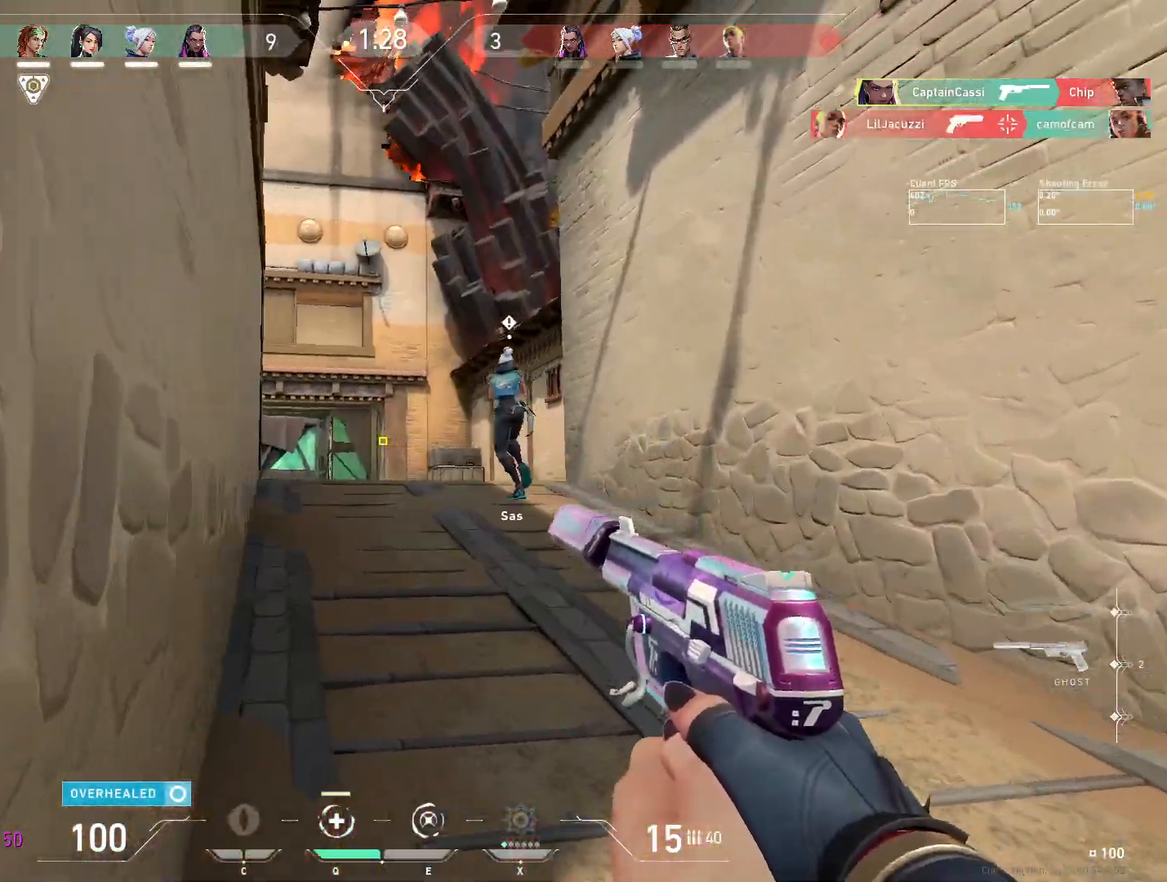
{"keys": ["w"], "mouse": [], "events": [[50, "d", "down"], [100, "w", "up"], [133, "w", "down"], [183, "d", "up"], [283, "a", "down"], [417, "a", "up"]]}
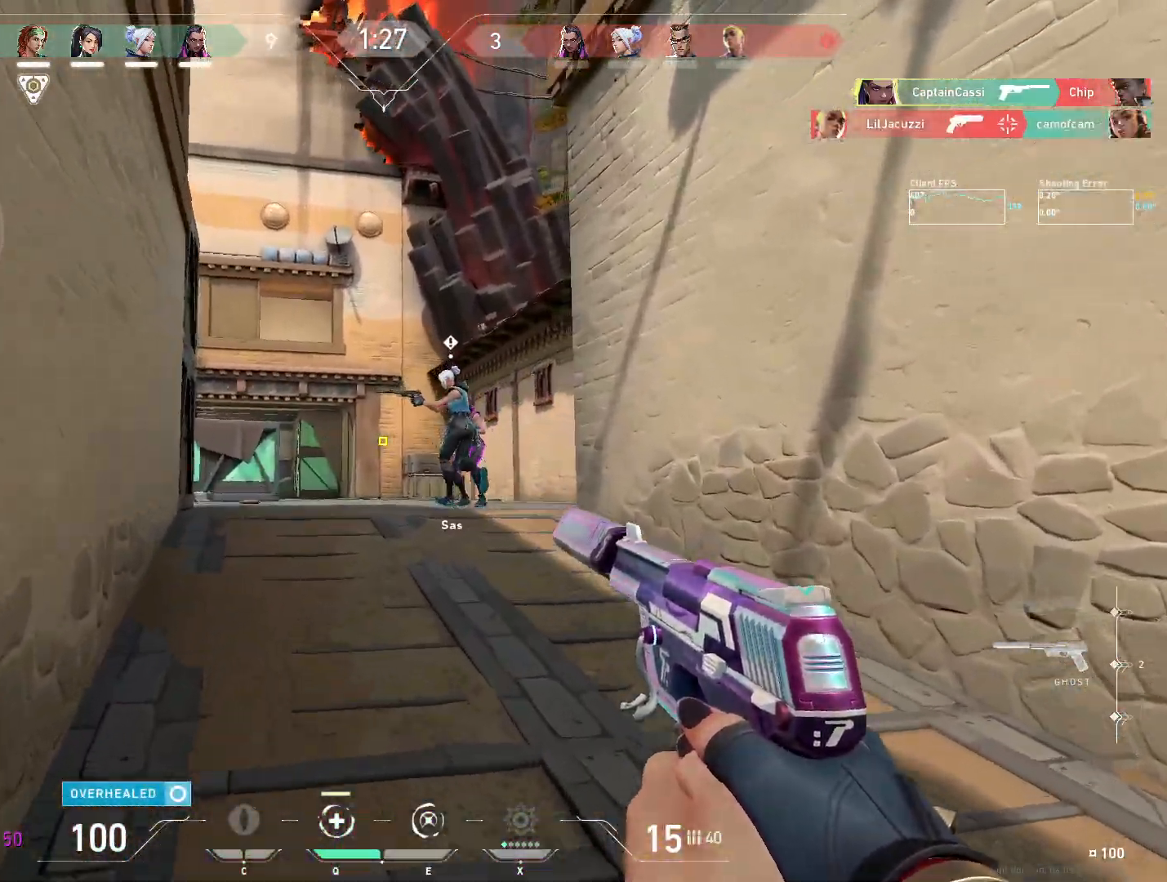
{"keys": ["d"], "mouse": [], "events": [[83, "a", "down"], [183, "w", "up"], [233, "a", "up"], [250, "d", "down"]]}
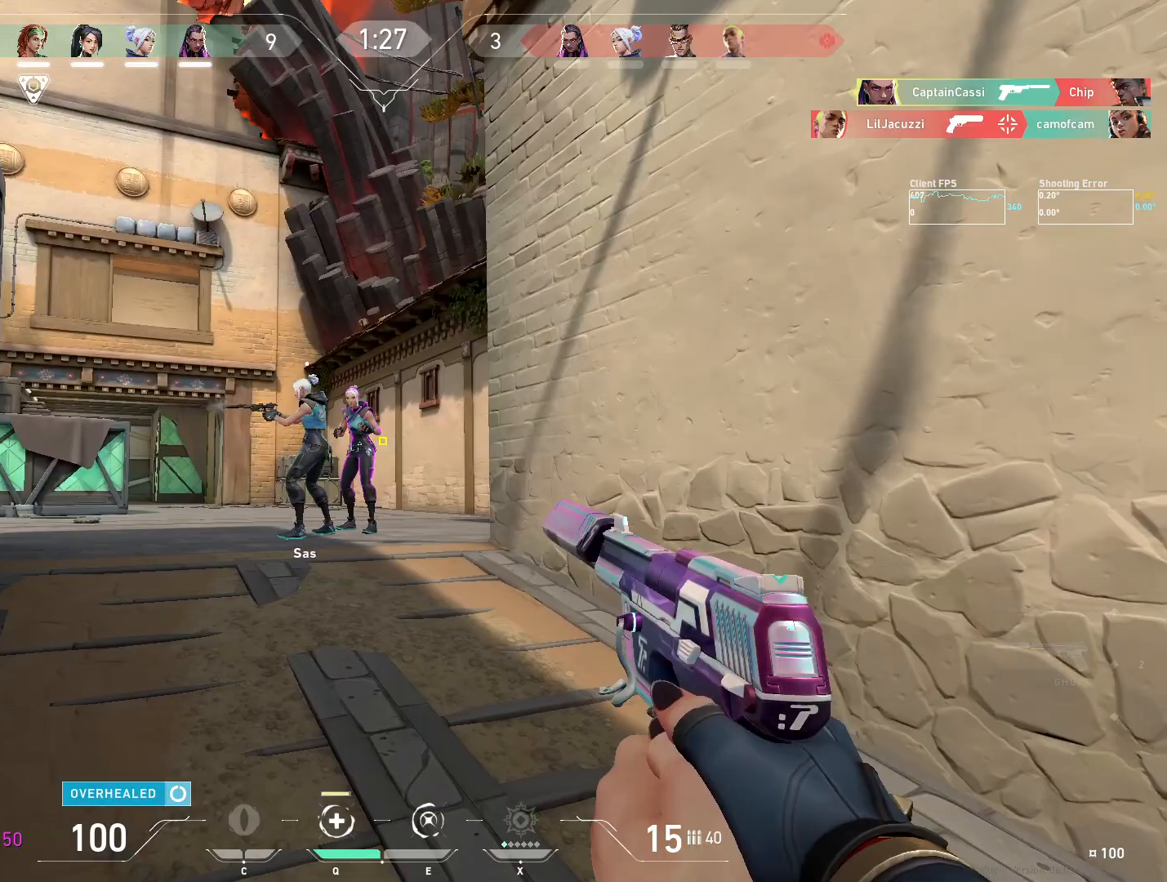
{"keys": [], "mouse": ["left"], "events": [[83, "d", "up"], [100, "mouse_left", "down"], [200, "mouse_left", "up"], [283, "mouse_left", "down"], [383, "mouse_left", "up"], [433, "mouse_left", "down"]]}
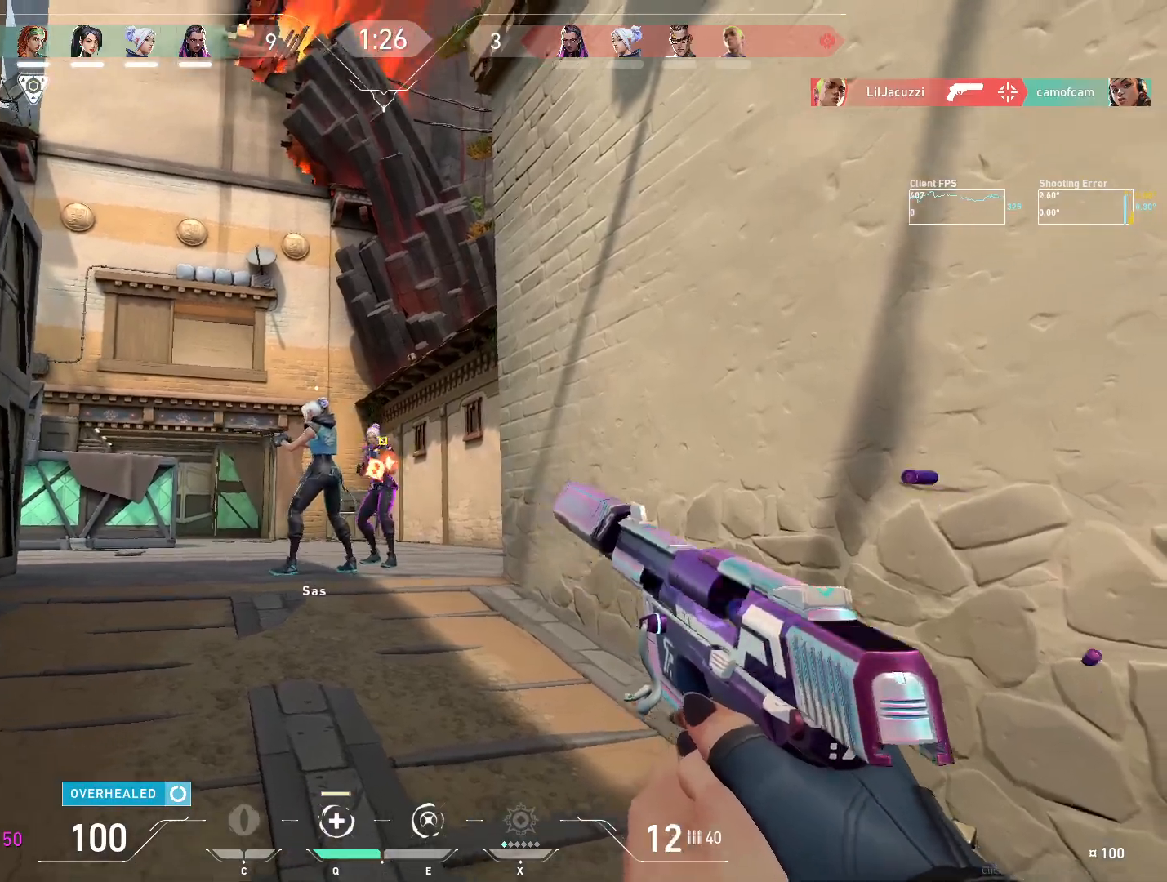
{"keys": [], "mouse": ["left"], "events": [[33, "mouse_left", "up"], [100, "mouse_left", "down"], [183, "mouse_left", "up"], [250, "mouse_left", "down"], [350, "mouse_left", "up"], [417, "mouse_left", "down"]]}
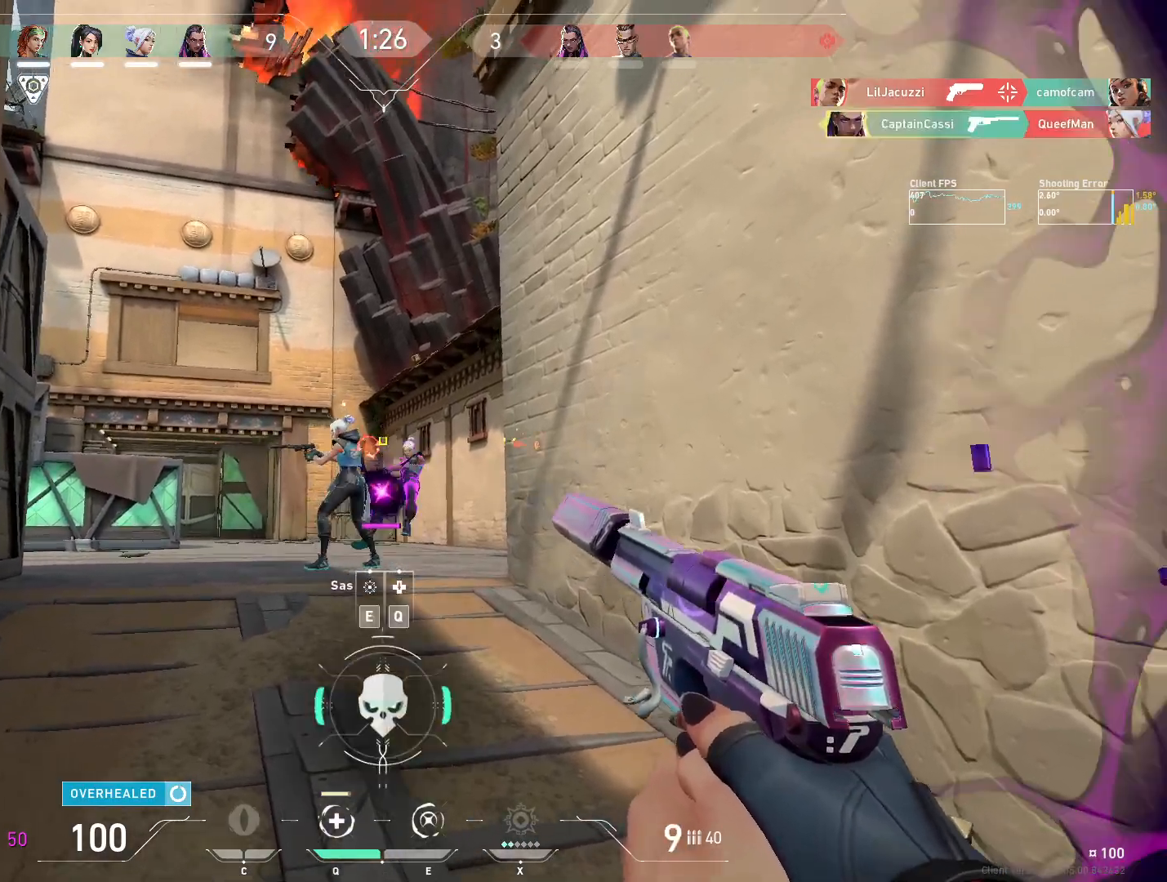
{"keys": ["d", "w"], "mouse": [], "events": [[17, "mouse_left", "up"], [183, "w", "down"], [250, "r", "down"], [317, "r", "up"], [450, "d", "down"]]}
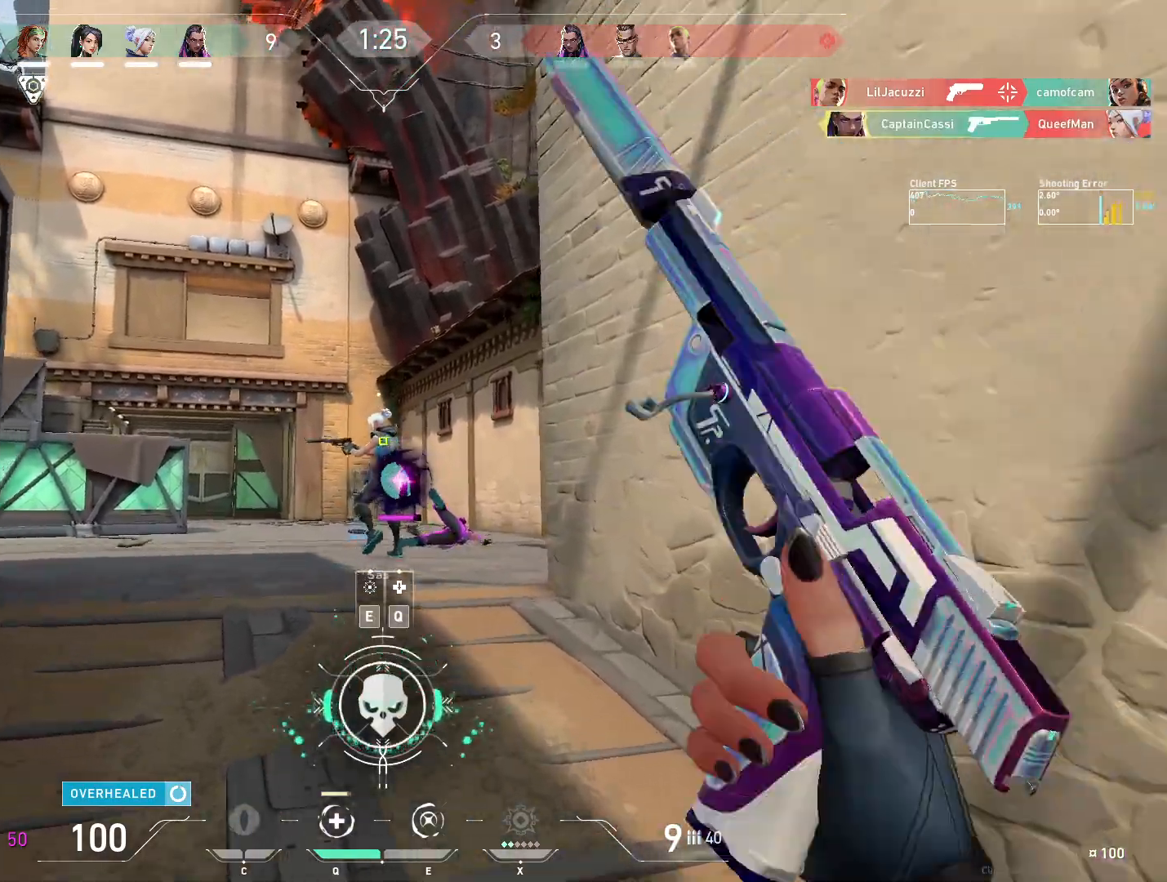
{"keys": ["w"], "mouse": [], "events": [[17, "a", "down"], [50, "w", "up"], [83, "d", "up"], [233, "a", "up"], [233, "d", "down"], [350, "w", "down"], [483, "d", "up"]]}
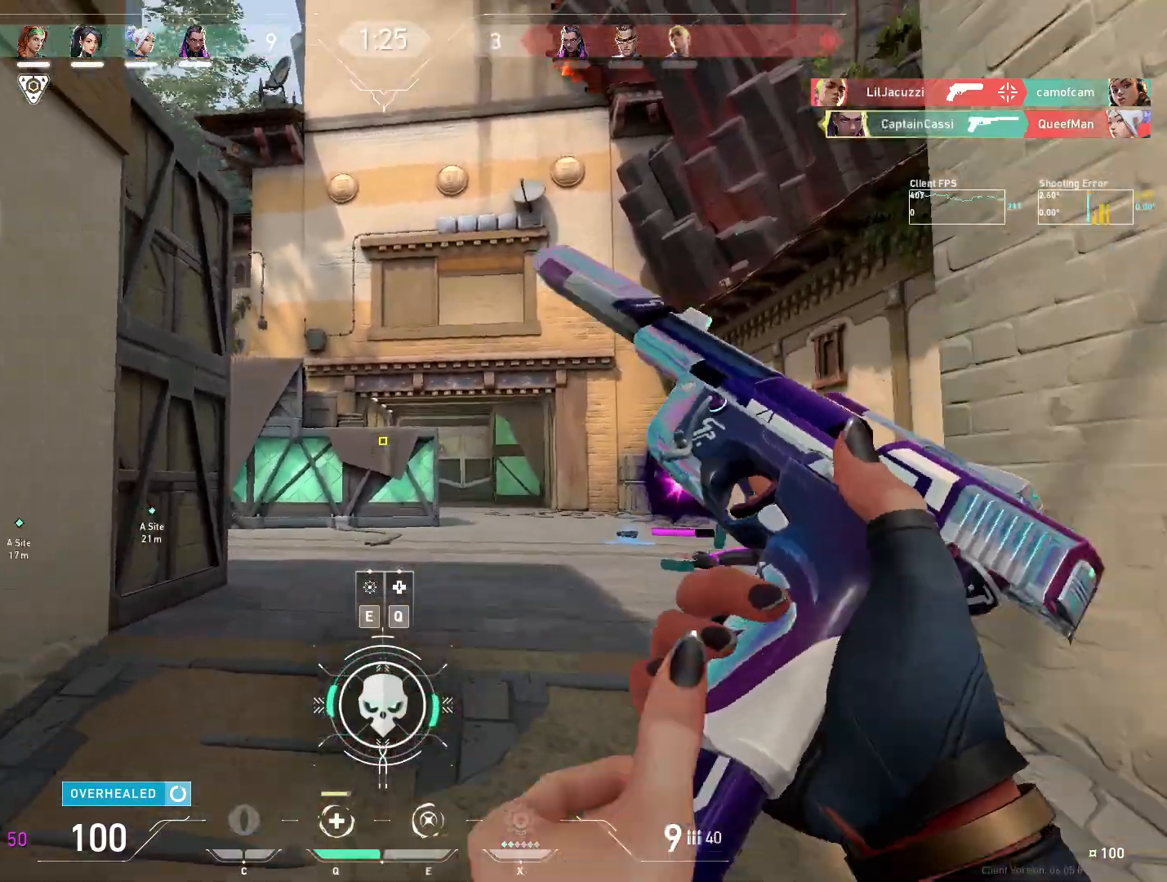
{"keys": ["a", "w"], "mouse": [], "events": [[50, "d", "down"], [433, "d", "up"], [500, "a", "down"]]}
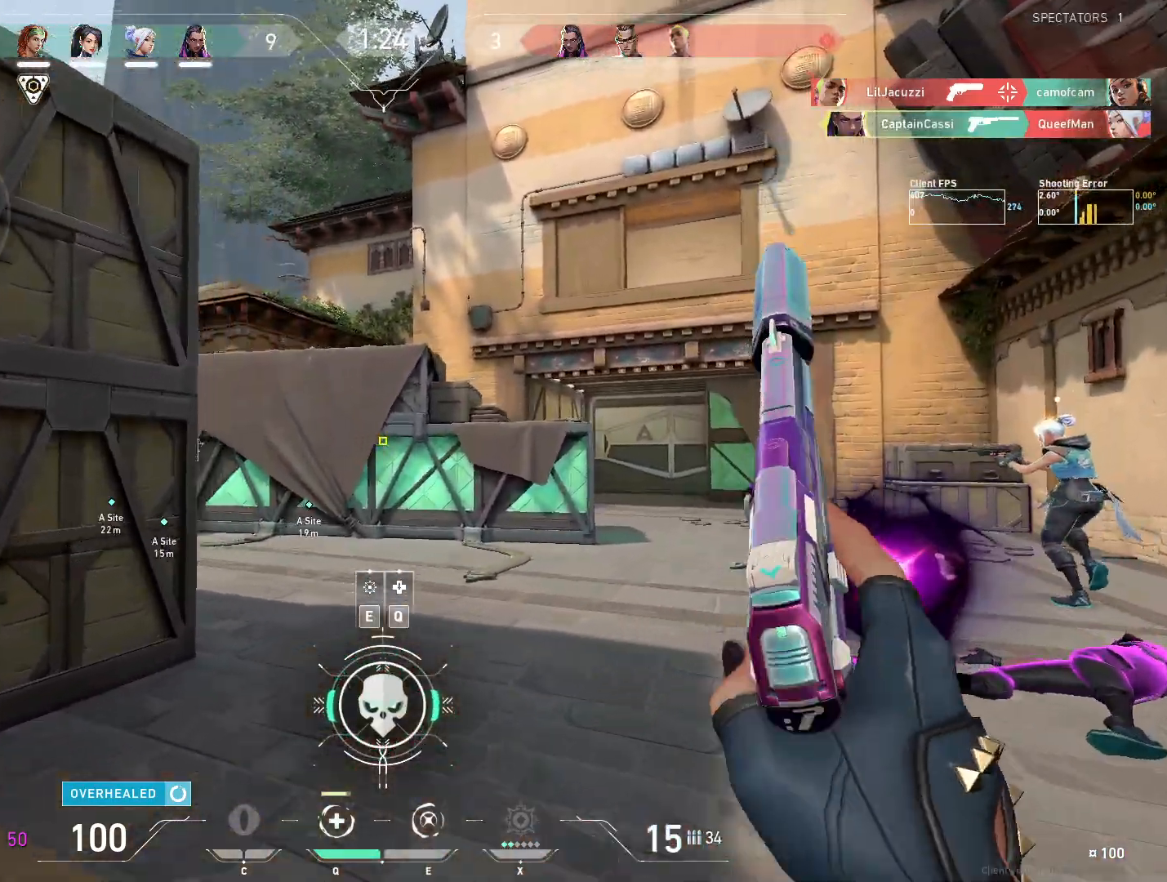
{"keys": ["a"], "mouse": [], "events": [[100, "a", "up"], [150, "d", "down"], [183, "w", "up"], [417, "a", "down"], [450, "d", "up"]]}
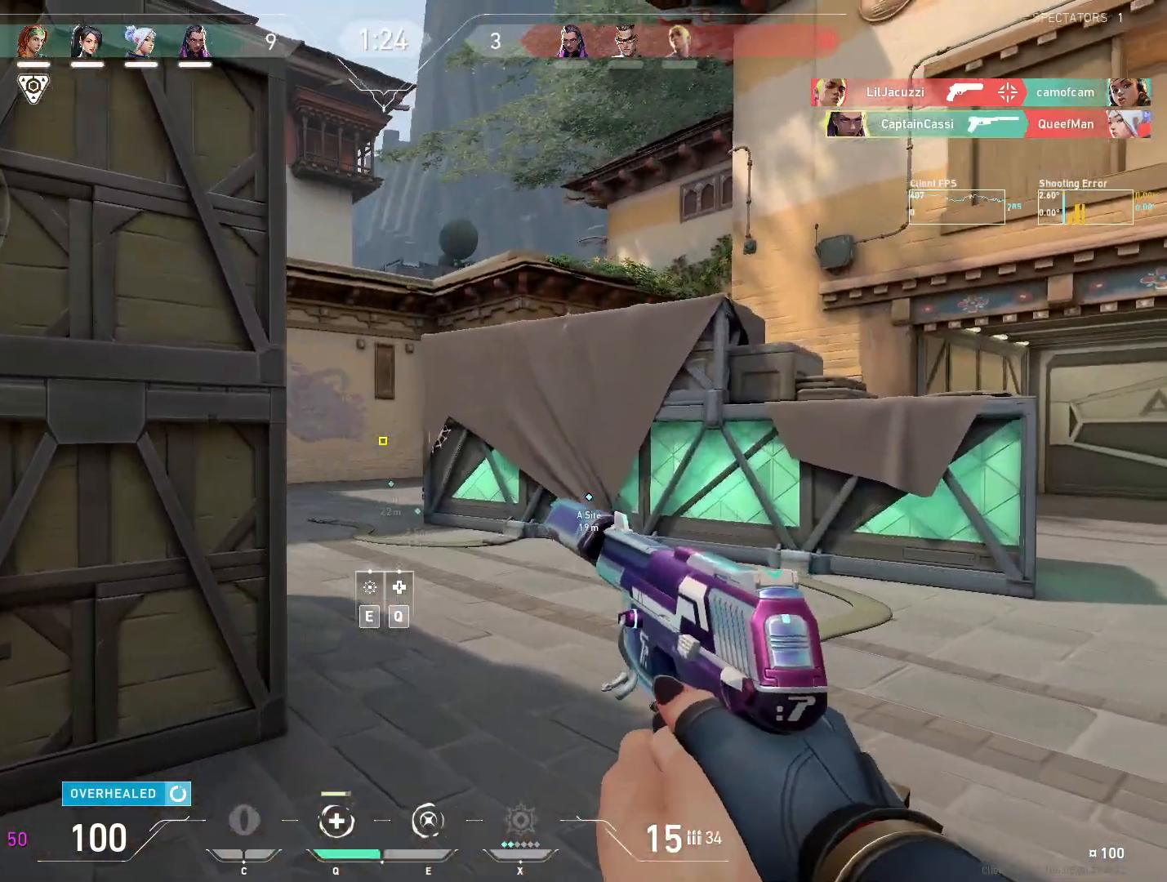
{"keys": ["a"], "mouse": [], "events": [[67, "a", "up"], [100, "d", "down"], [467, "a", "down"], [467, "d", "up"]]}
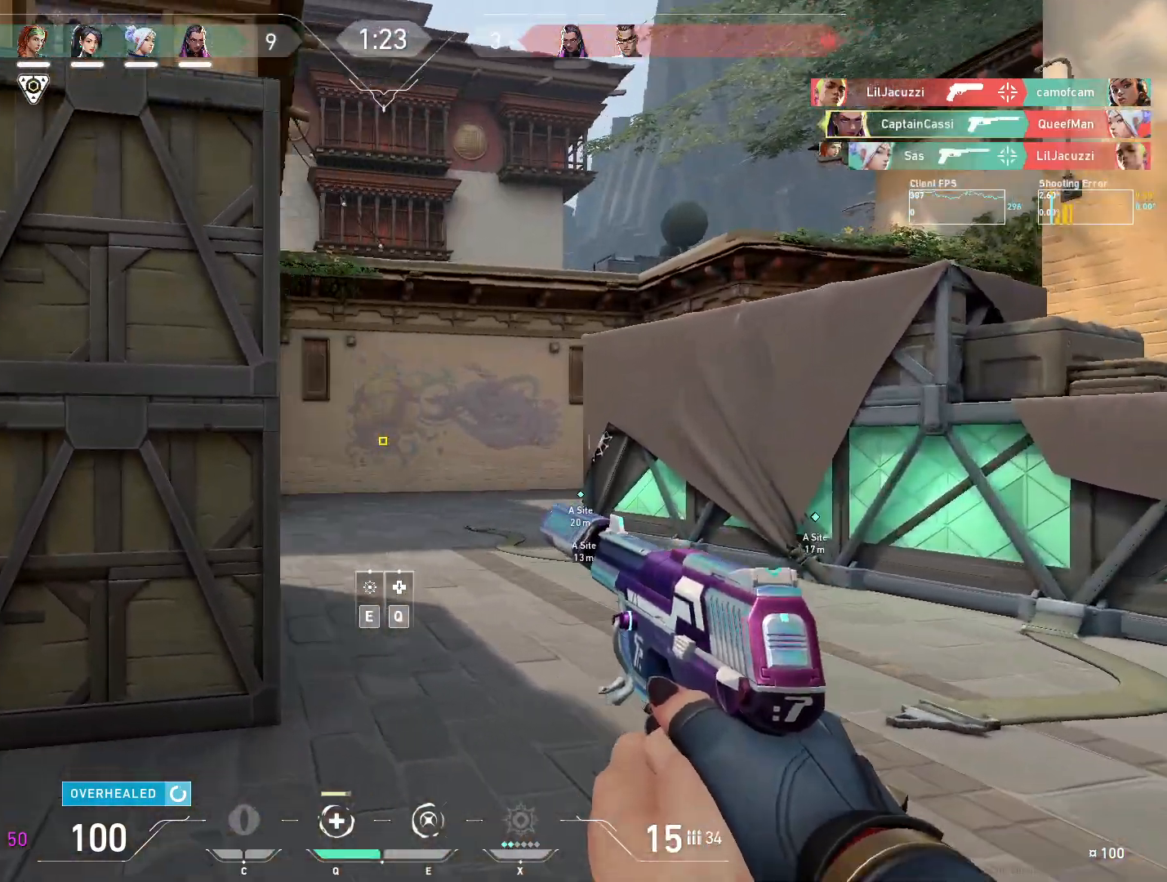
{"keys": ["a"], "mouse": [], "events": [[83, "a", "up"], [83, "d", "down"], [283, "a", "down"], [333, "a", "up"], [450, "d", "up"], [467, "a", "down"]]}
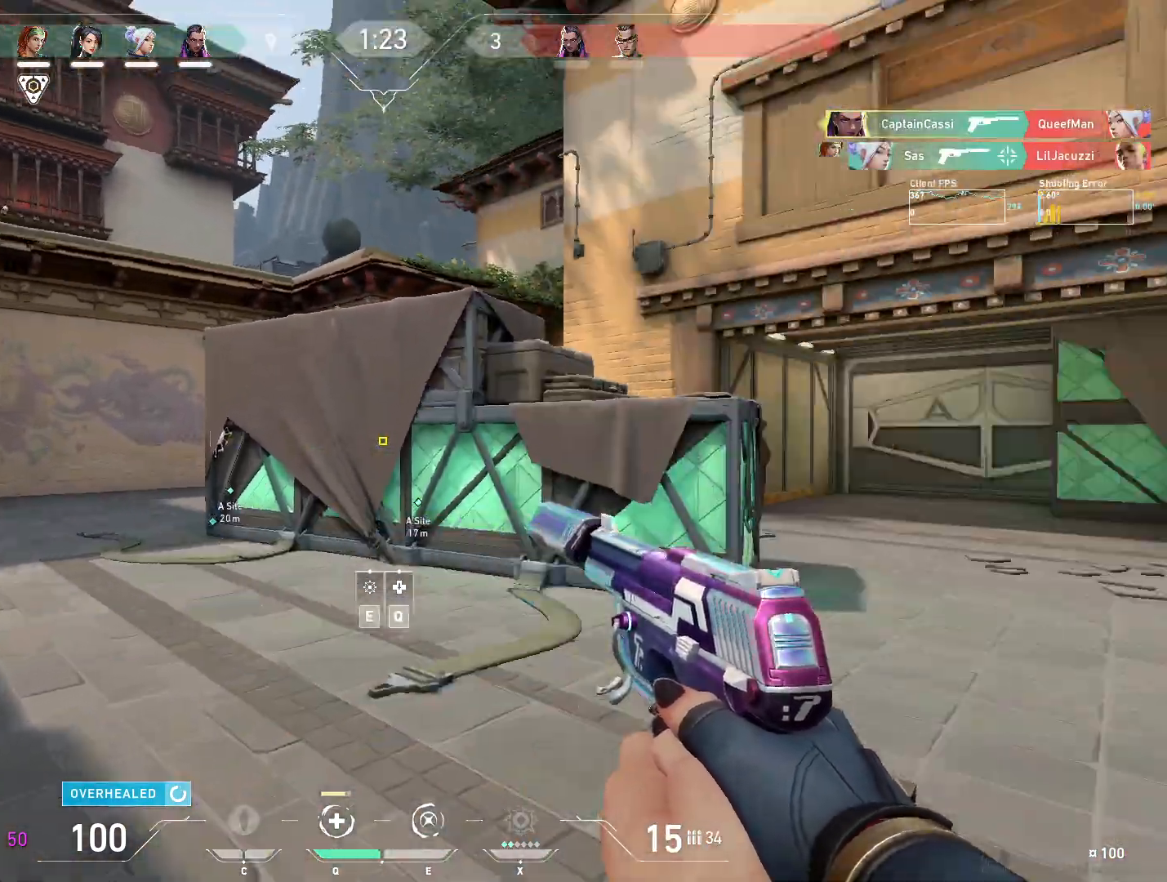
{"keys": ["d"], "mouse": [], "events": [[33, "a", "up"], [67, "d", "down"]]}
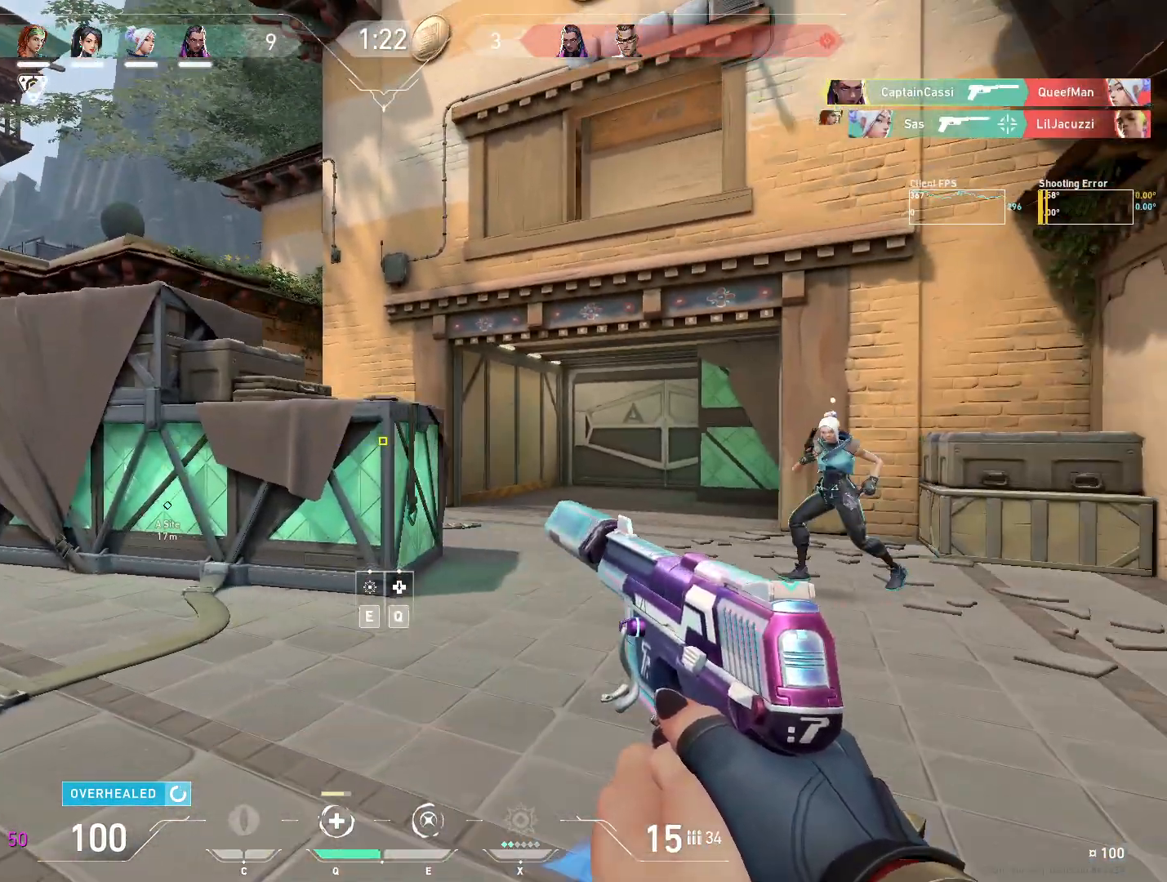
{"keys": ["d", "w"], "mouse": [], "events": [[117, "w", "down"], [200, "w", "up"], [383, "w", "down"]]}
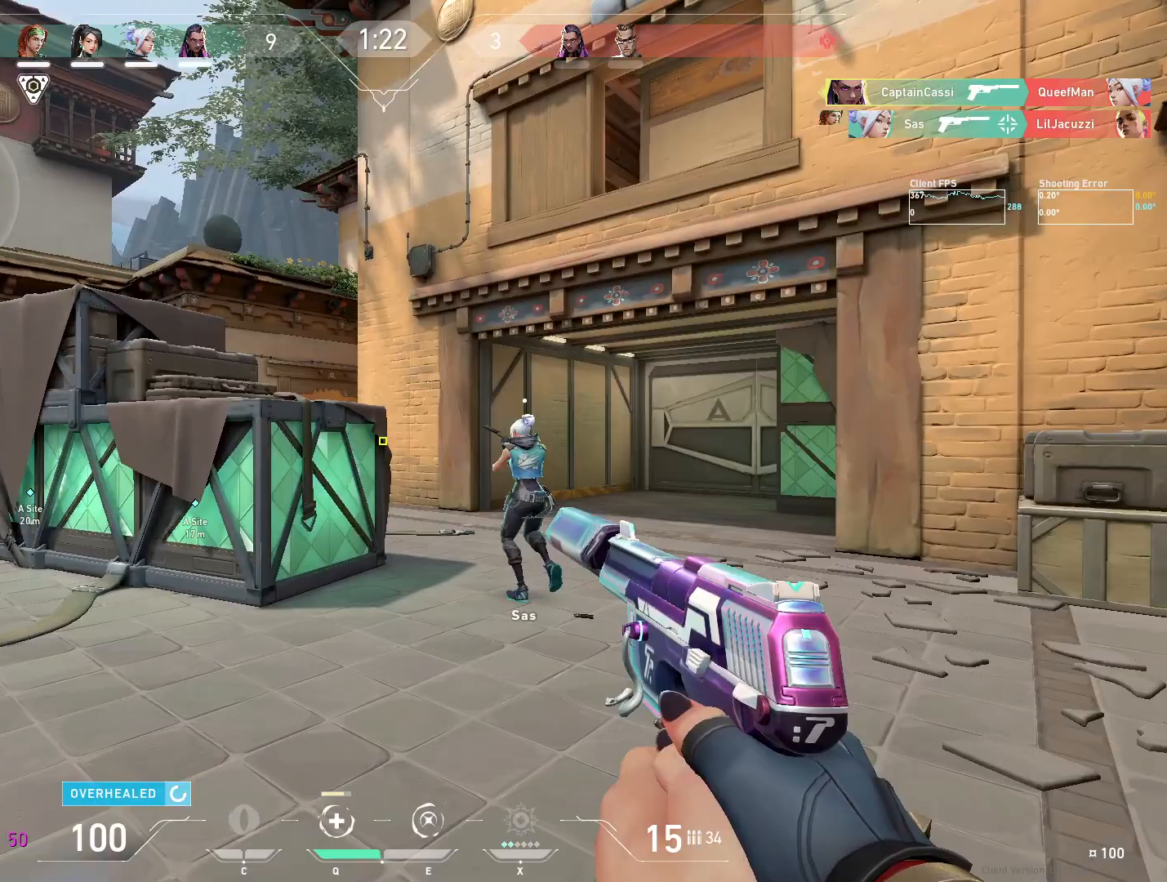
{"keys": ["a"], "mouse": [], "events": [[283, "w", "up"], [433, "a", "down"], [450, "d", "up"]]}
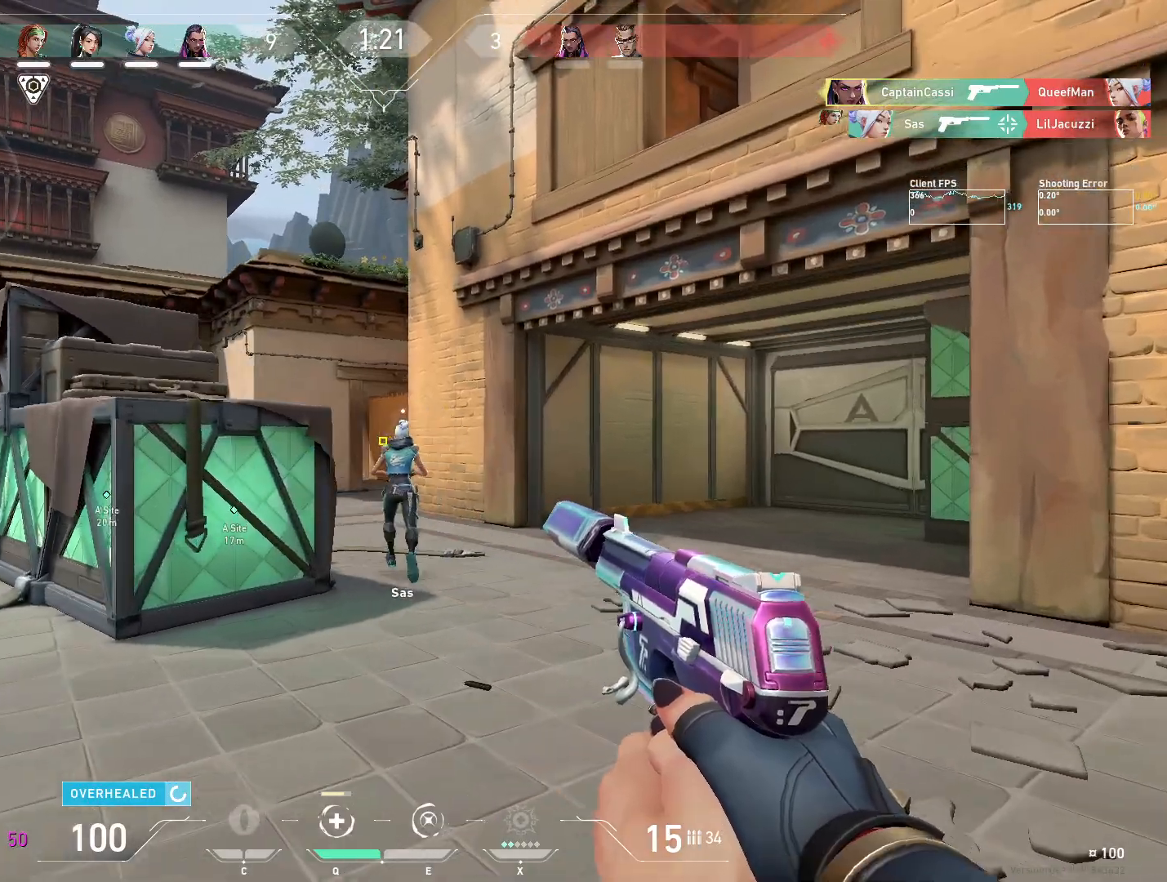
{"keys": ["d"], "mouse": [], "events": [[83, "a", "up"], [83, "d", "down"], [233, "w", "down"], [483, "w", "up"]]}
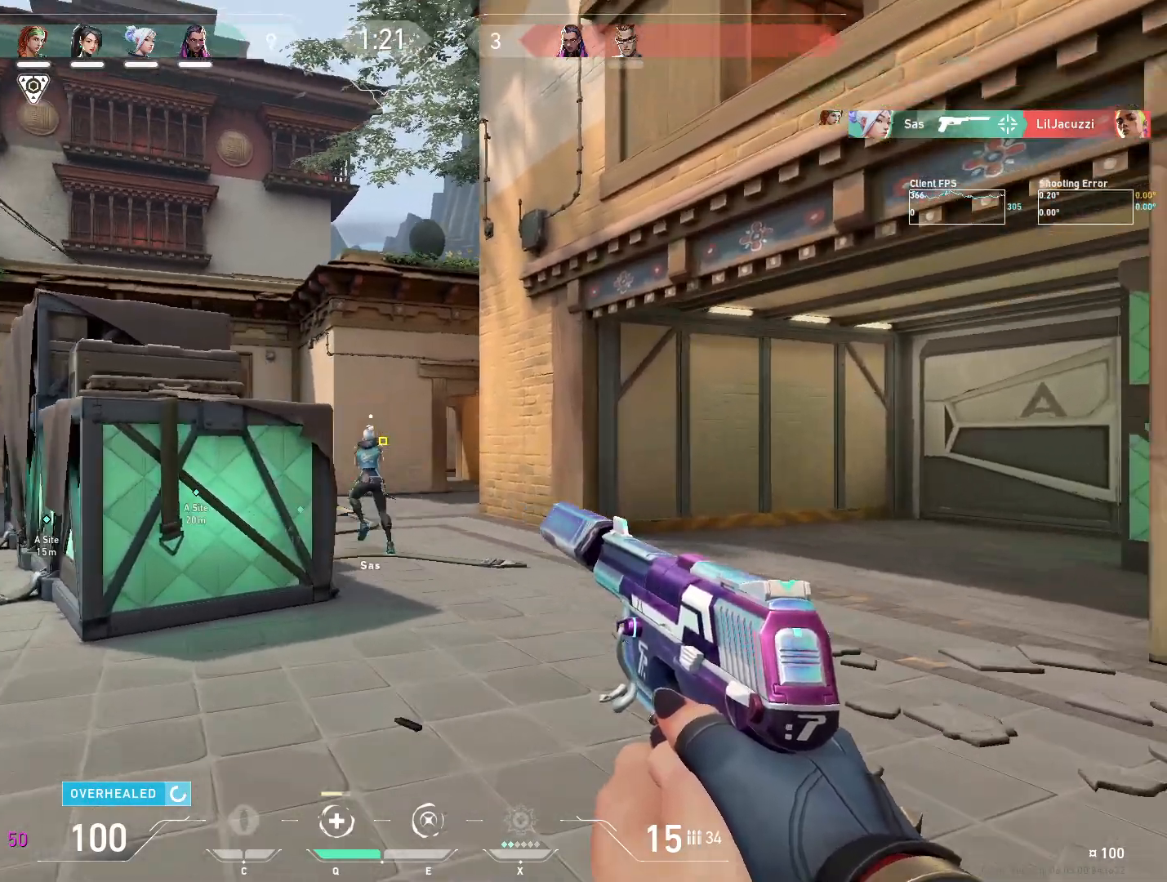
{"keys": ["d", "w"], "mouse": [], "events": [[400, "w", "down"]]}
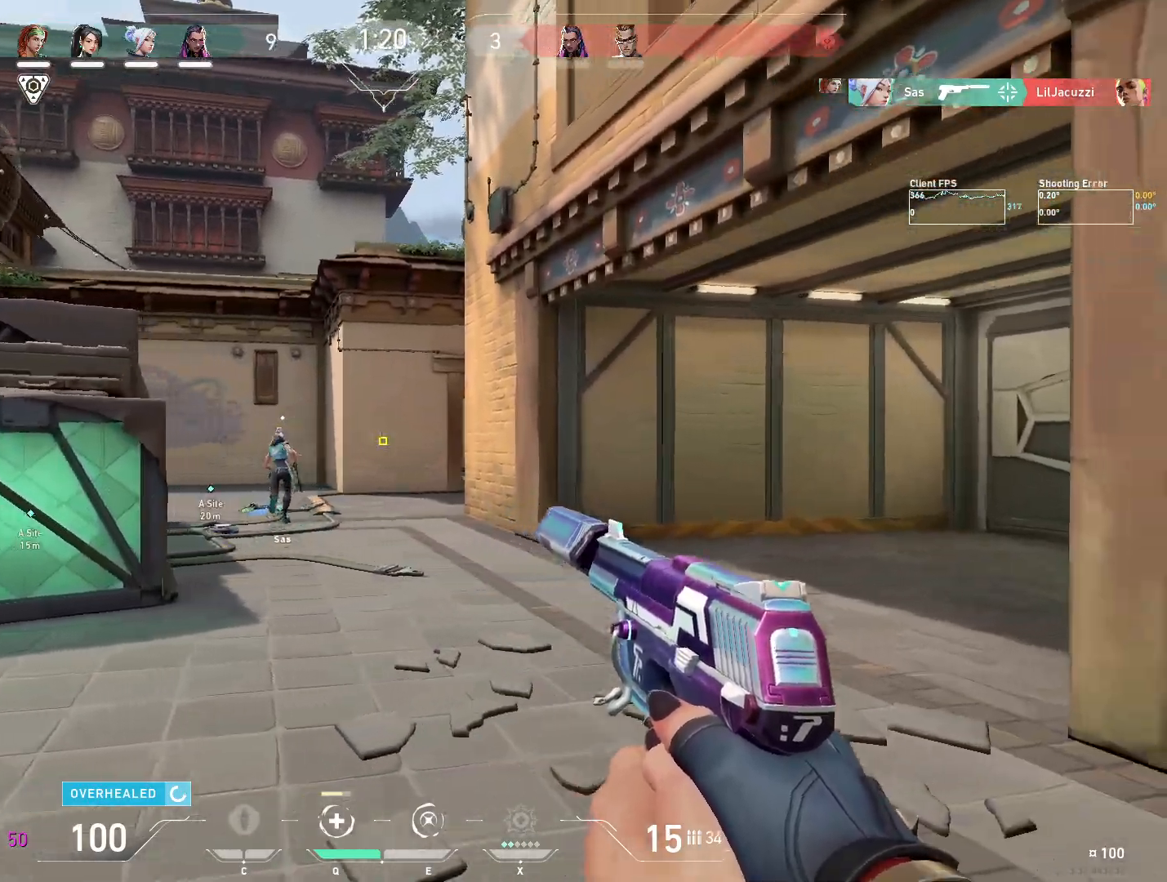
{"keys": ["w"], "mouse": [], "events": [[450, "d", "up"]]}
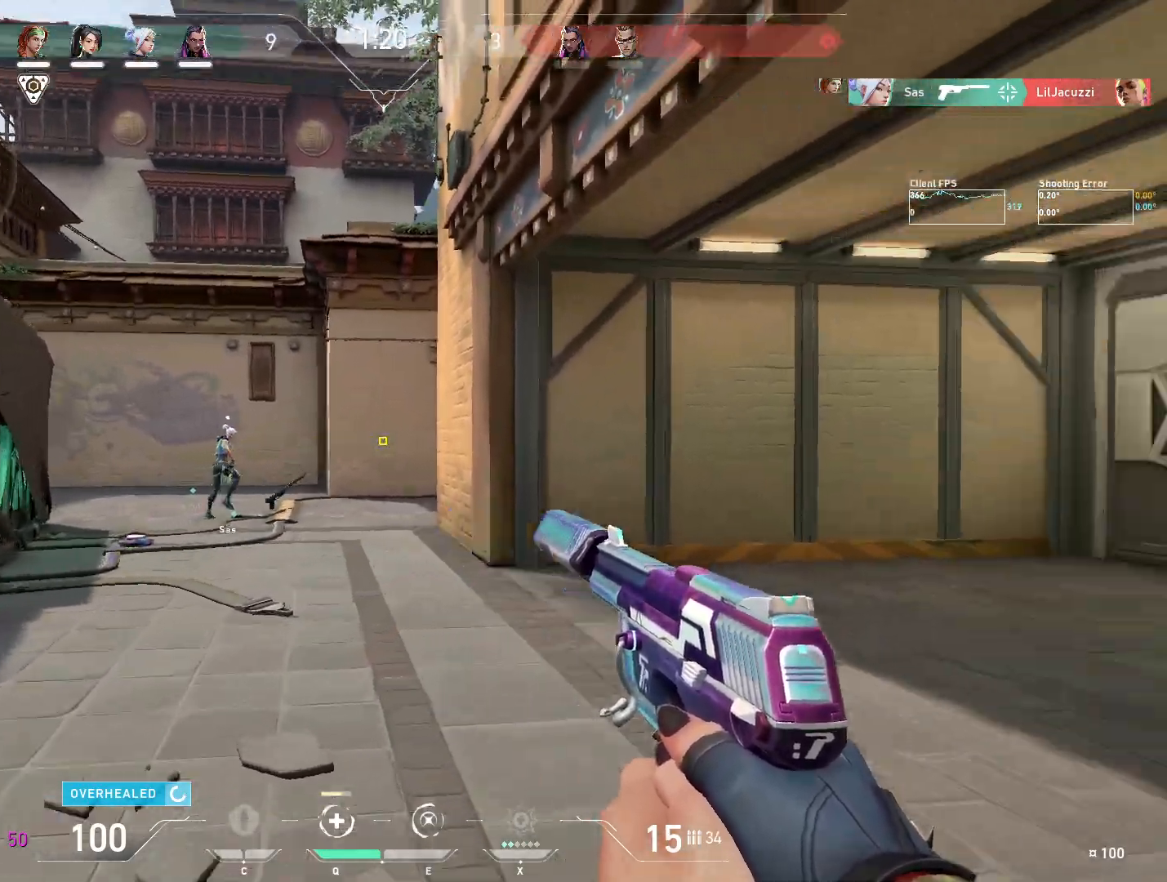
{"keys": ["a", "w"], "mouse": [], "events": [[300, "w", "up"], [483, "a", "down"], [483, "w", "down"]]}
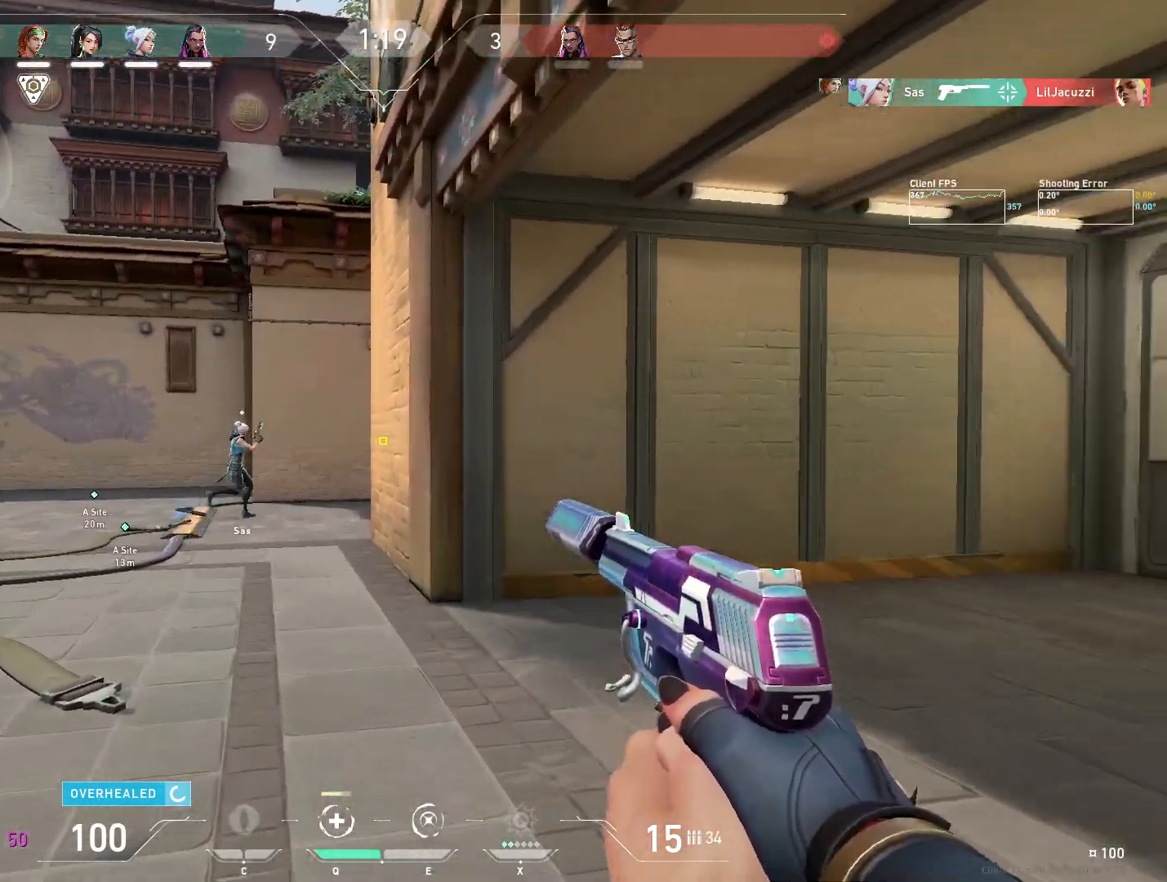
{"keys": ["a", "w"], "mouse": [], "events": [[133, "w", "up"], [483, "w", "down"]]}
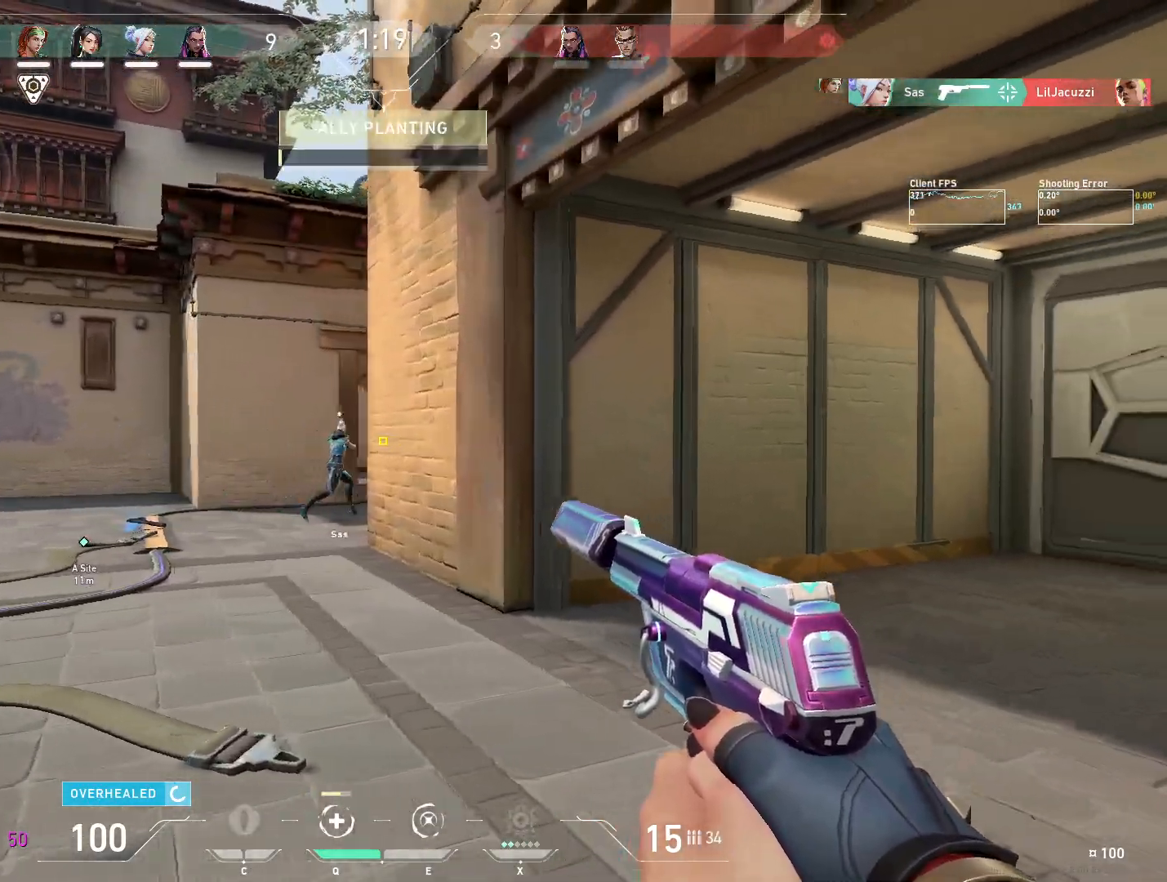
{"keys": [], "mouse": [], "events": [[17, "a", "up"], [200, "a", "down"], [400, "a", "up"], [500, "w", "up"]]}
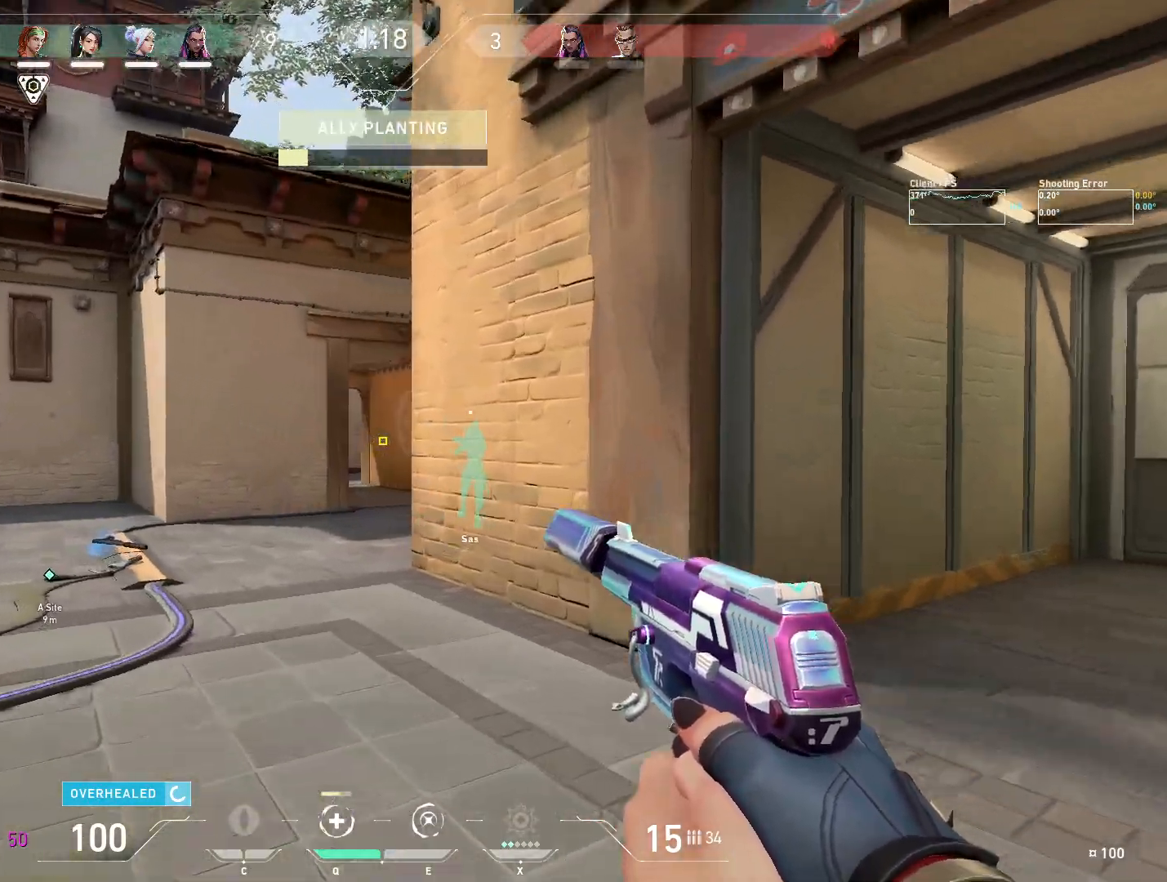
{"keys": ["d", "w"], "mouse": [], "events": [[83, "d", "down"], [500, "w", "down"]]}
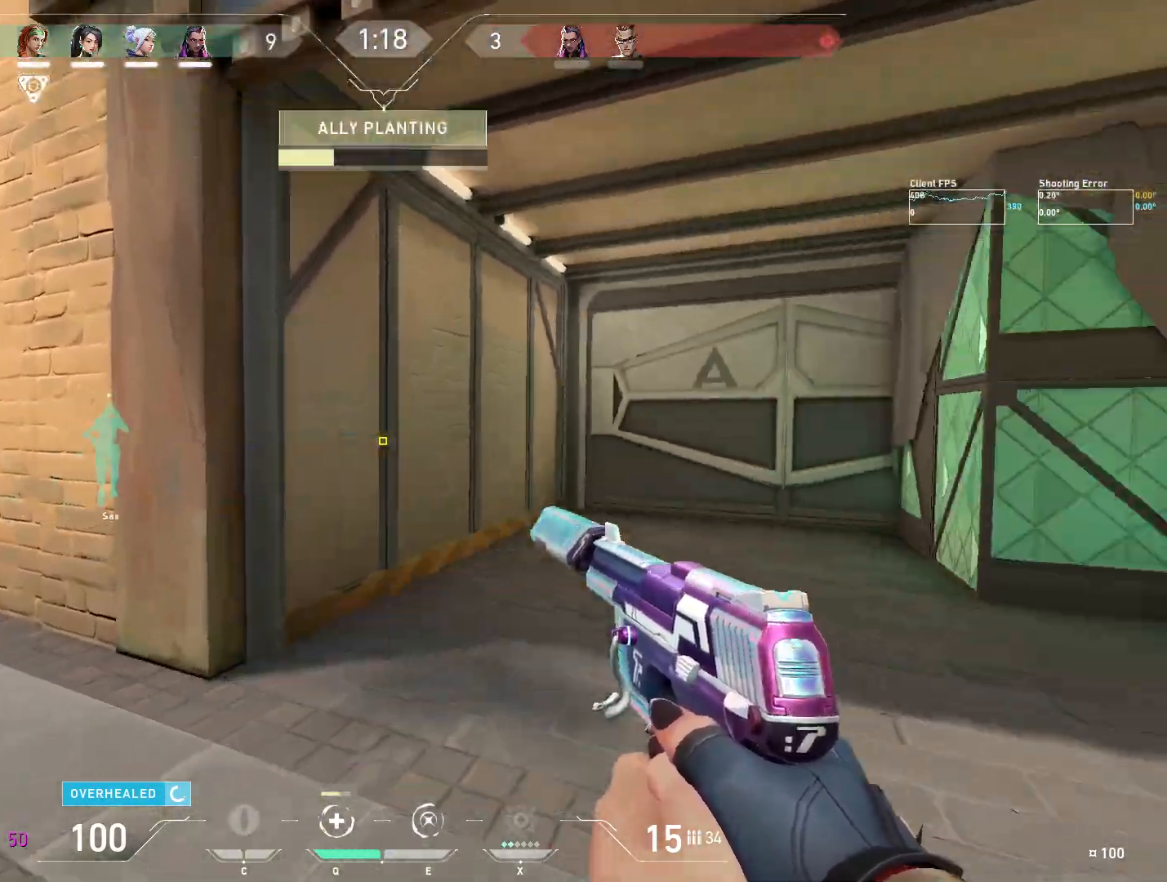
{"keys": ["d", "s"], "mouse": [], "events": [[250, "w", "up"], [500, "s", "down"]]}
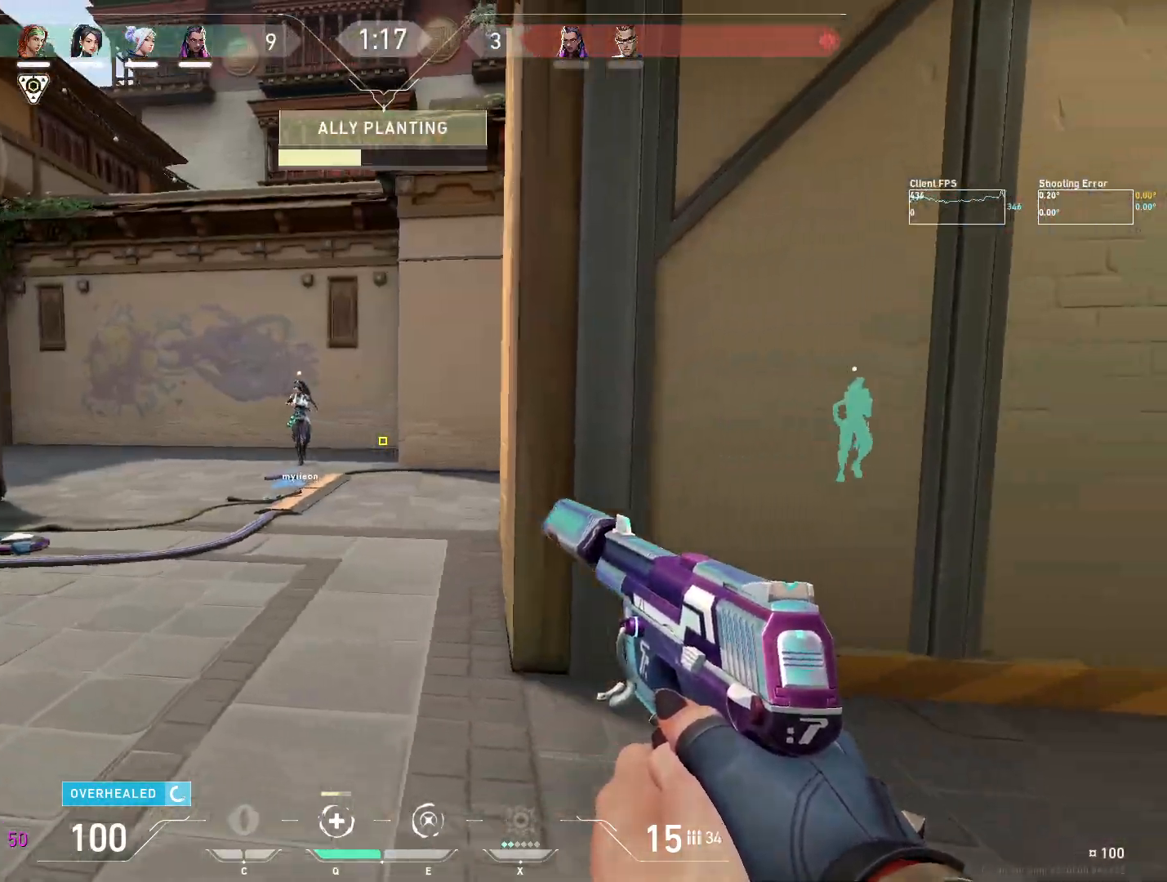
{"keys": ["a", "s"], "mouse": [], "events": [[417, "a", "down"], [433, "d", "up"]]}
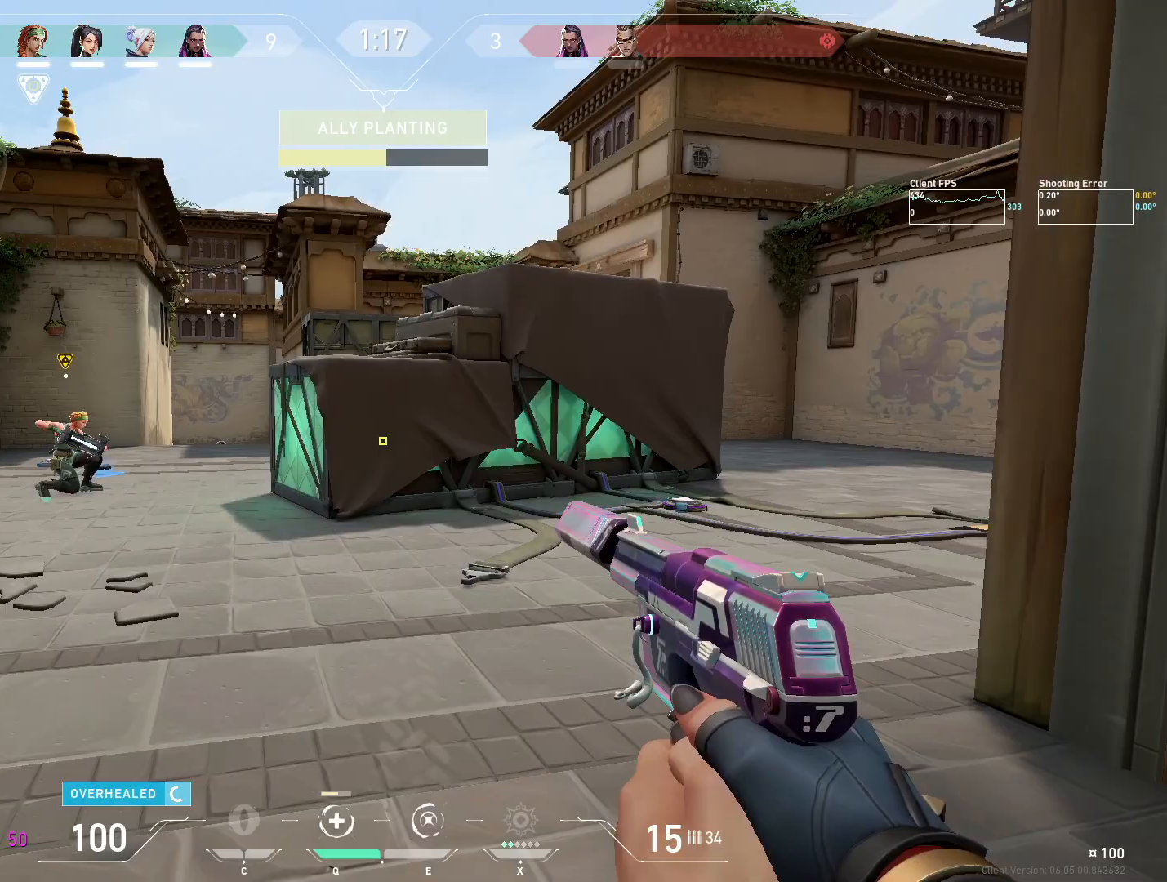
{"keys": ["a", "w"], "mouse": [], "events": [[33, "s", "up"], [250, "w", "down"]]}